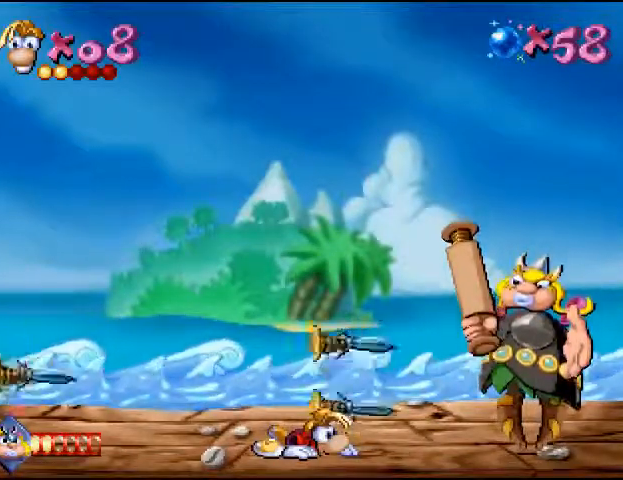
Gameplay with a controller (PlayStation layout); each line is a JSON object with the inputs held at the frame after it. "events" lists button and stick changes between this image and that frame as [ms after this image, input, new state], when the widget could be followed in between. Not read: L3 R3 left_stick right_stick.
{"buttons": ["DPAD_DOWN"], "events": []}
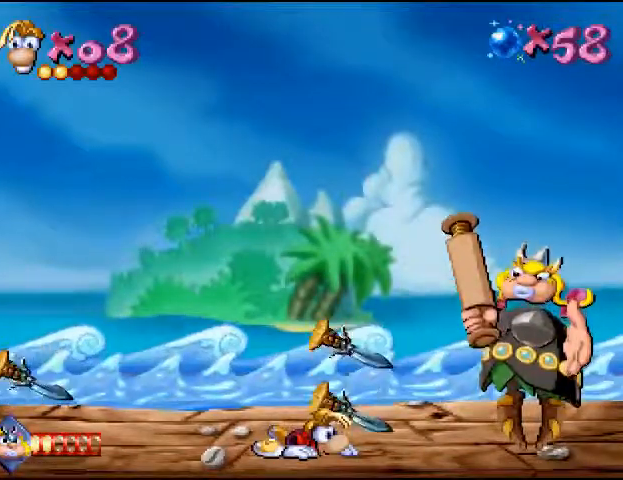
{"buttons": ["DPAD_DOWN"], "events": []}
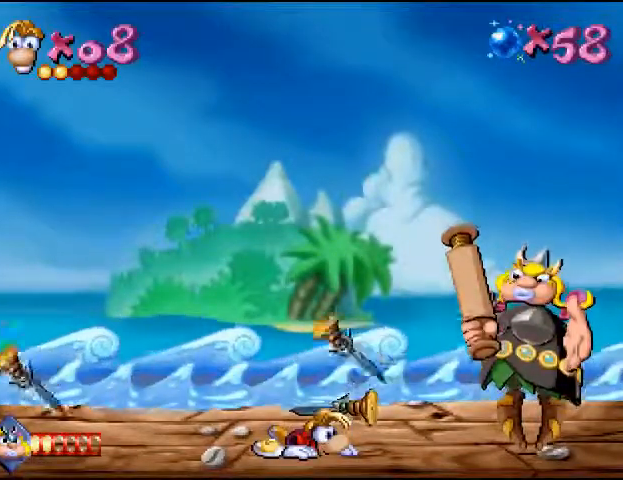
{"buttons": ["DPAD_DOWN"], "events": []}
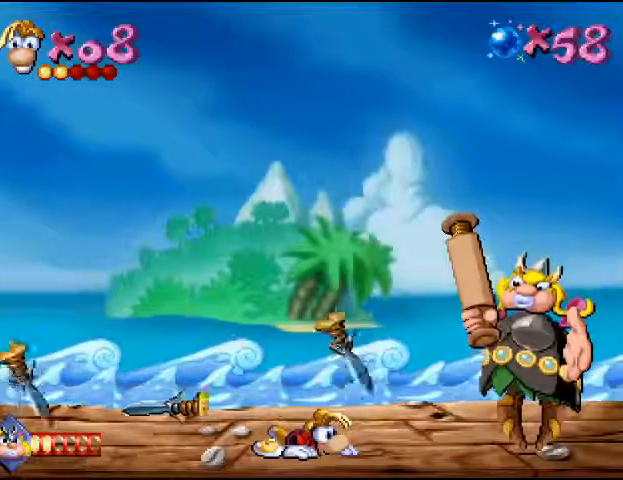
{"buttons": ["DPAD_DOWN"], "events": []}
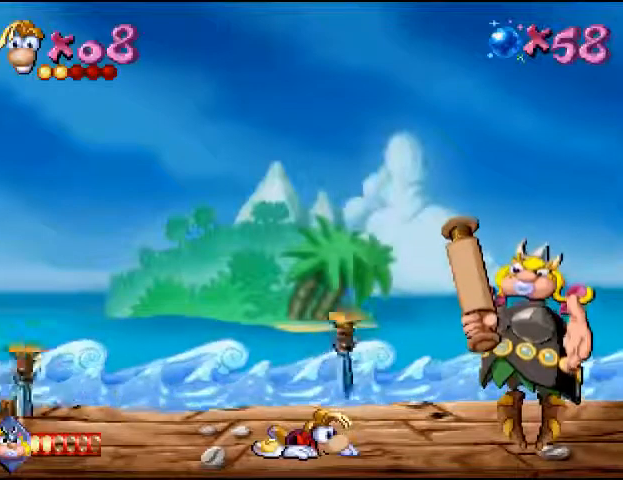
{"buttons": ["DPAD_DOWN"], "events": []}
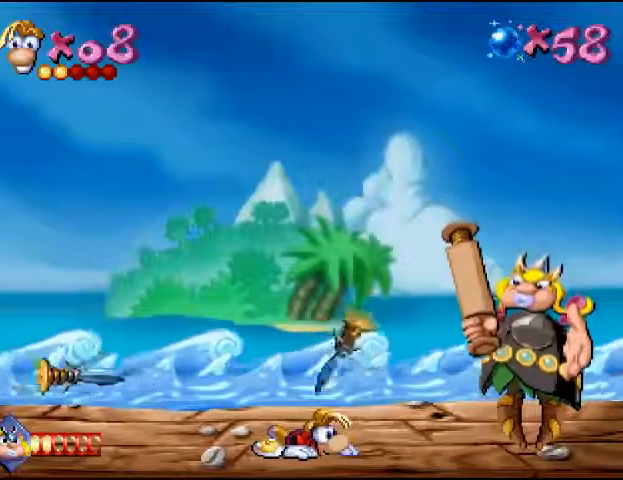
{"buttons": ["DPAD_DOWN"], "events": []}
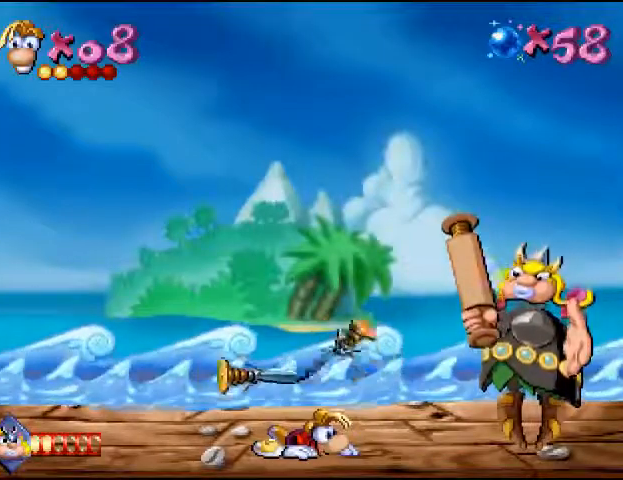
{"buttons": ["DPAD_DOWN"], "events": []}
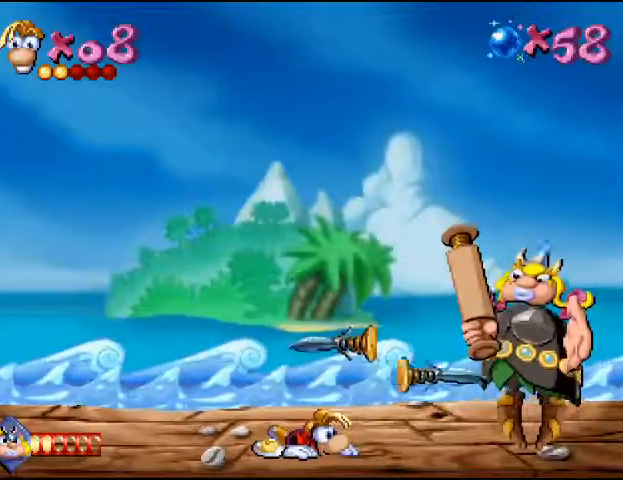
{"buttons": ["DPAD_DOWN"], "events": []}
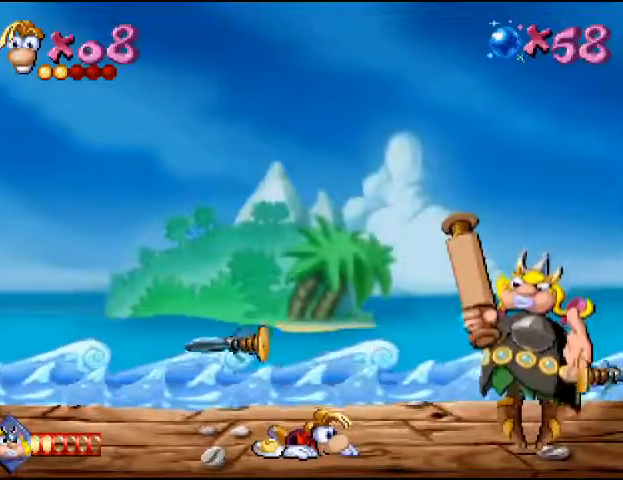
{"buttons": [], "events": [[400, "DPAD_DOWN", "up"]]}
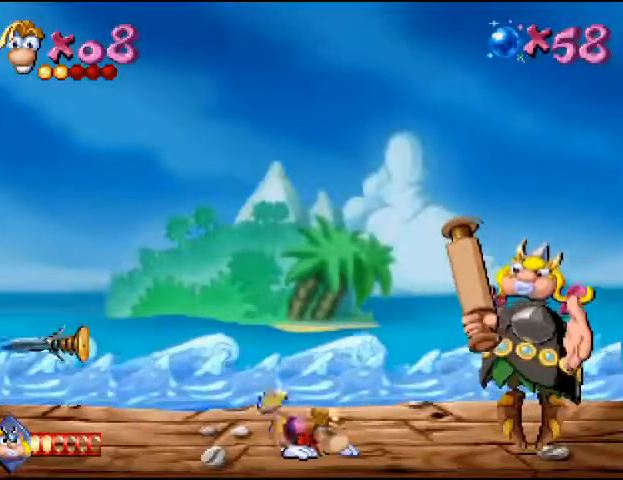
{"buttons": ["DPAD_LEFT"], "events": [[233, "DPAD_LEFT", "down"]]}
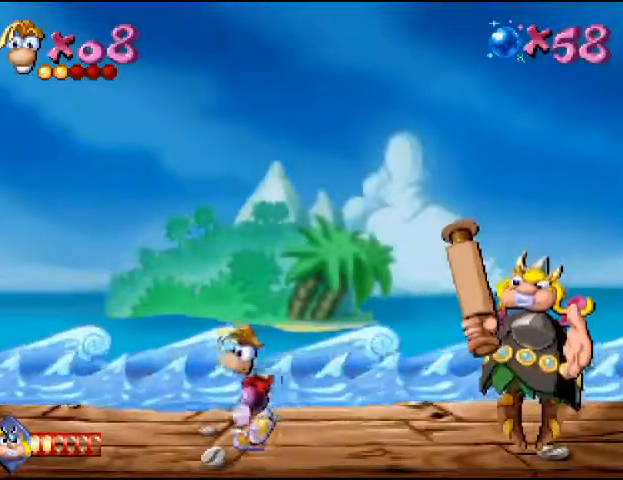
{"buttons": ["DPAD_LEFT"], "events": []}
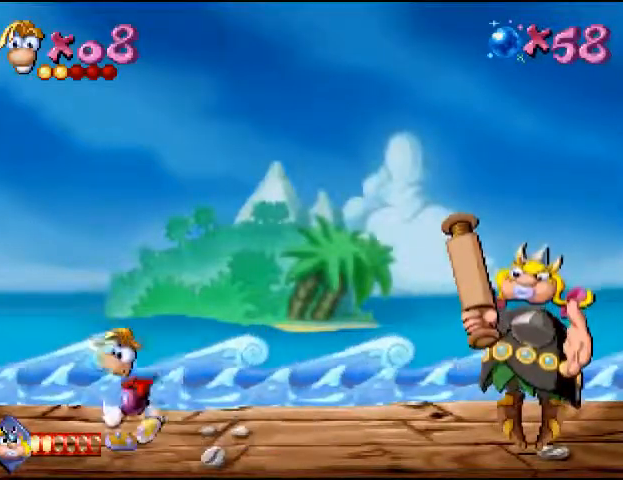
{"buttons": ["DPAD_LEFT"], "events": []}
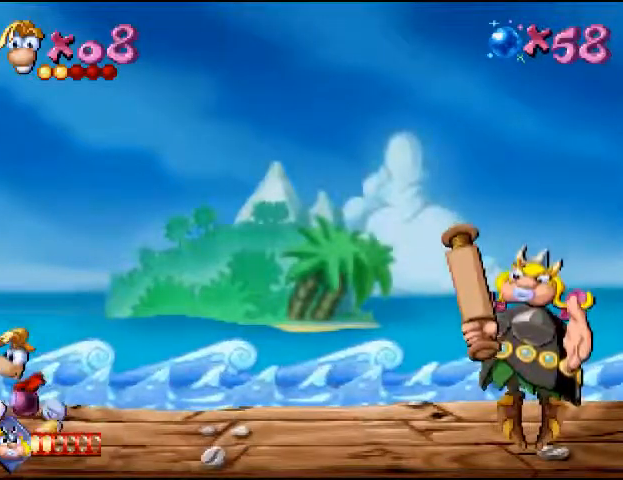
{"buttons": [], "events": [[100, "DPAD_LEFT", "up"], [300, "DPAD_RIGHT", "down"], [333, "DPAD_RIGHT", "up"]]}
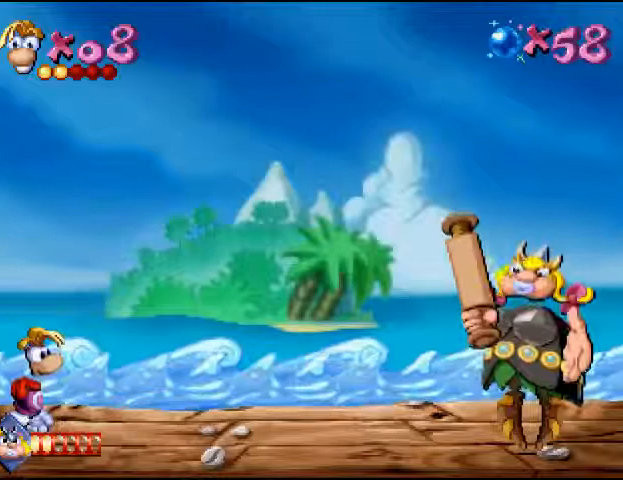
{"buttons": [], "events": []}
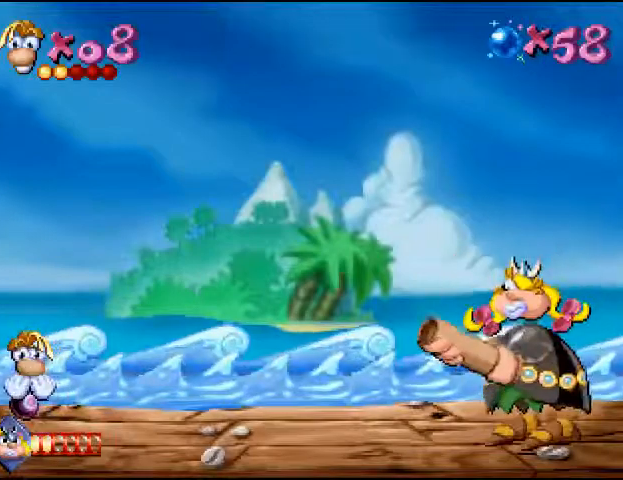
{"buttons": [], "events": []}
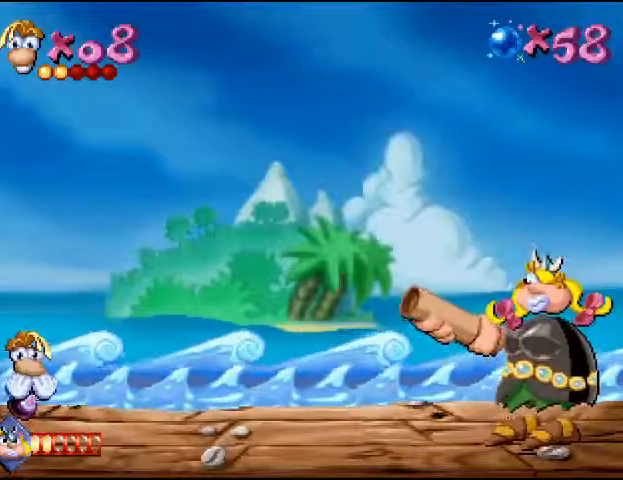
{"buttons": [], "events": []}
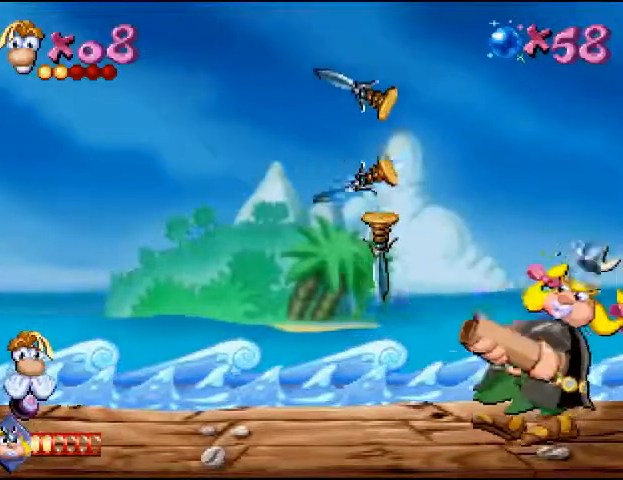
{"buttons": ["CROSS"], "events": [[500, "CROSS", "down"]]}
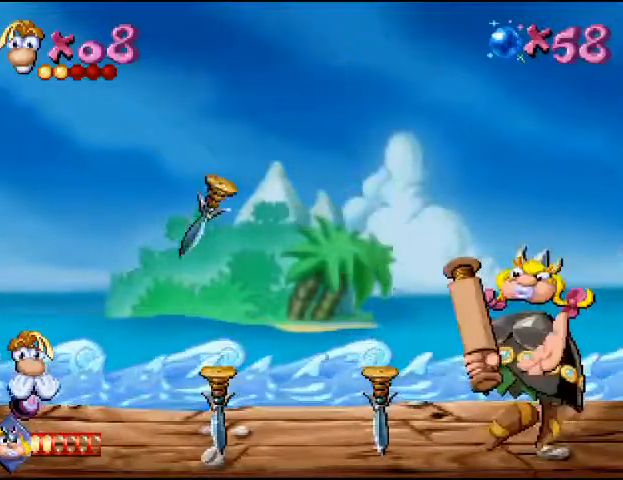
{"buttons": ["DPAD_RIGHT"], "events": [[167, "DPAD_RIGHT", "down"], [233, "CROSS", "up"], [333, "CROSS", "down"], [467, "CROSS", "up"]]}
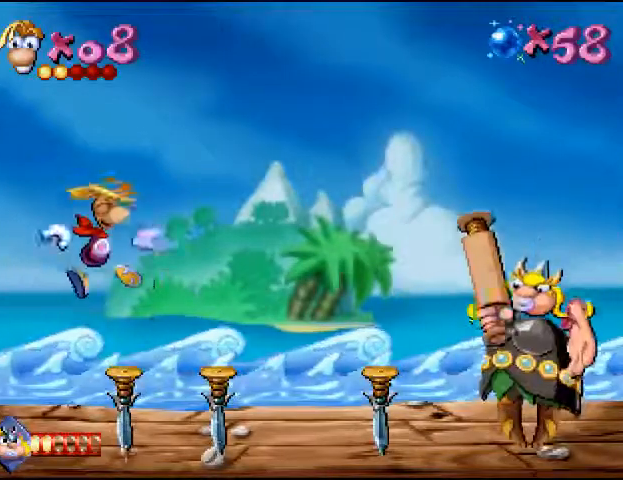
{"buttons": [], "events": [[467, "DPAD_RIGHT", "up"]]}
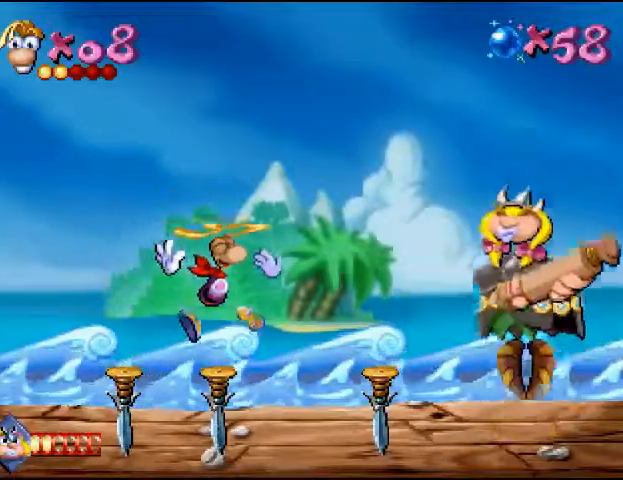
{"buttons": ["DPAD_RIGHT"], "events": [[433, "DPAD_RIGHT", "down"]]}
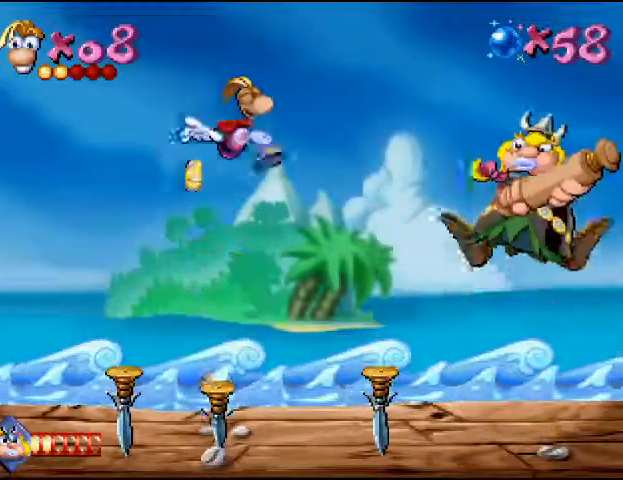
{"buttons": ["SQUARE"], "events": [[233, "DPAD_RIGHT", "up"], [267, "SQUARE", "down"]]}
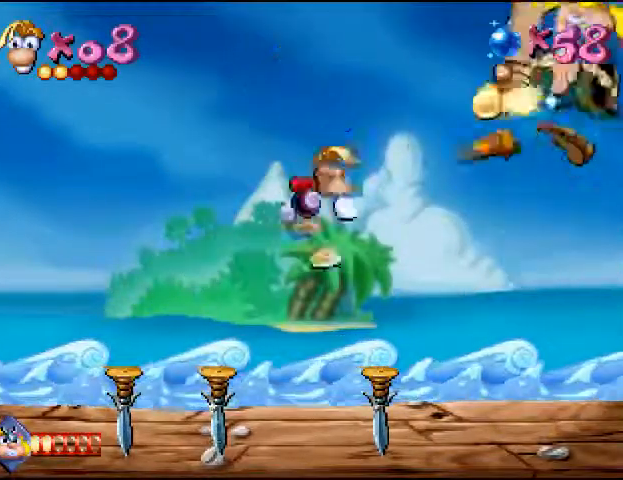
{"buttons": ["DPAD_DOWN"], "events": [[267, "DPAD_DOWN", "down"], [300, "SQUARE", "up"]]}
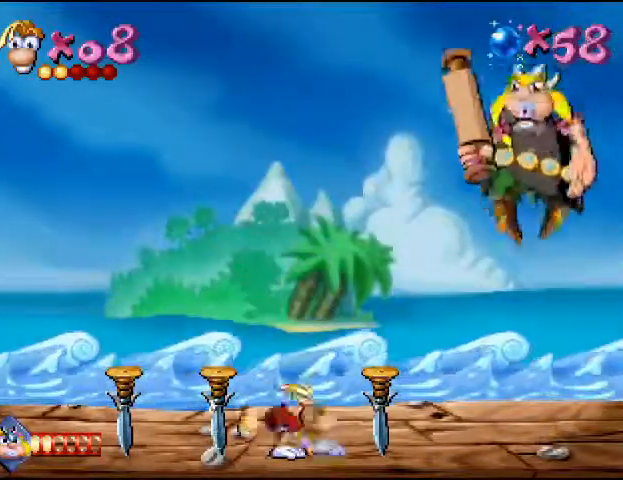
{"buttons": ["DPAD_DOWN"], "events": []}
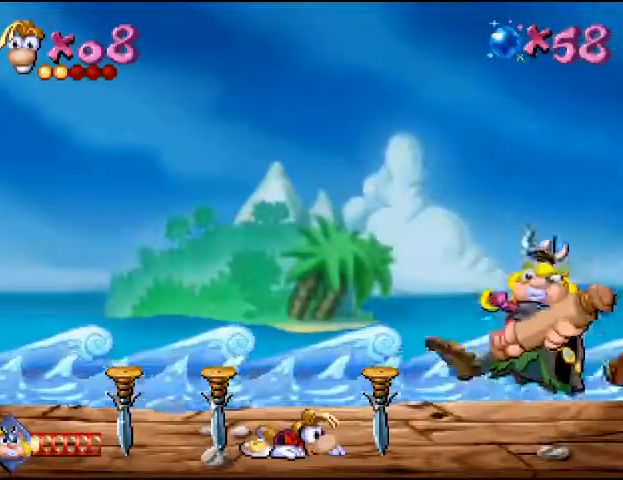
{"buttons": ["DPAD_DOWN"], "events": []}
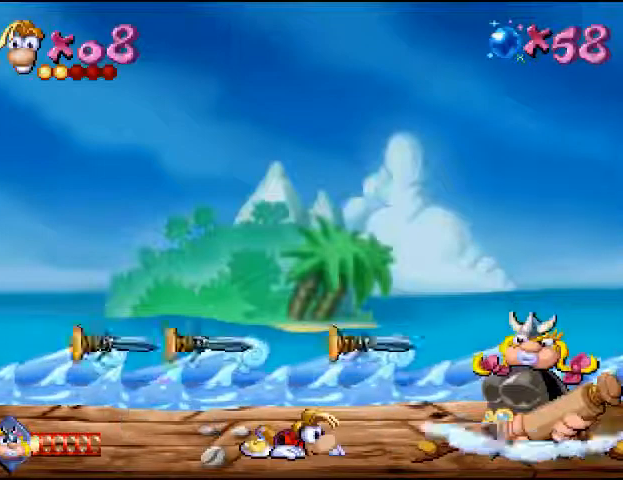
{"buttons": ["DPAD_DOWN"], "events": []}
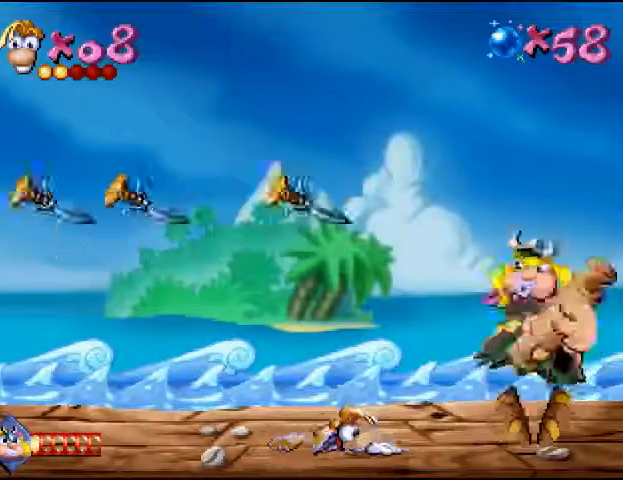
{"buttons": [], "events": [[467, "DPAD_DOWN", "up"]]}
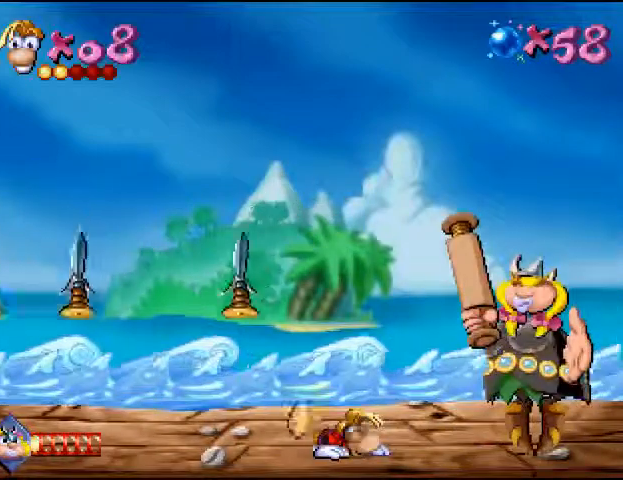
{"buttons": [], "events": []}
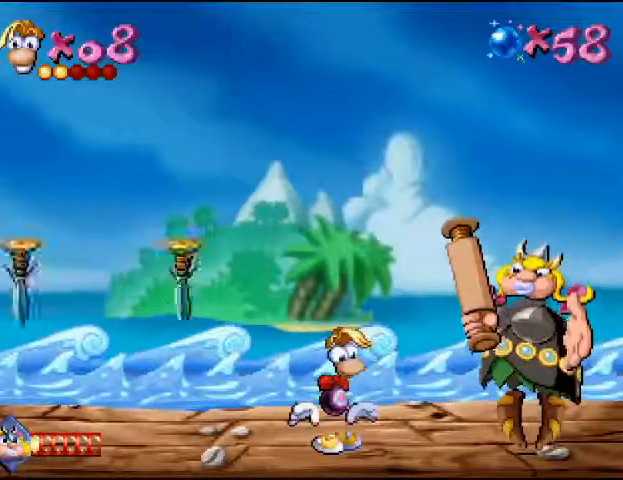
{"buttons": [], "events": [[100, "DPAD_LEFT", "down"], [367, "DPAD_LEFT", "up"]]}
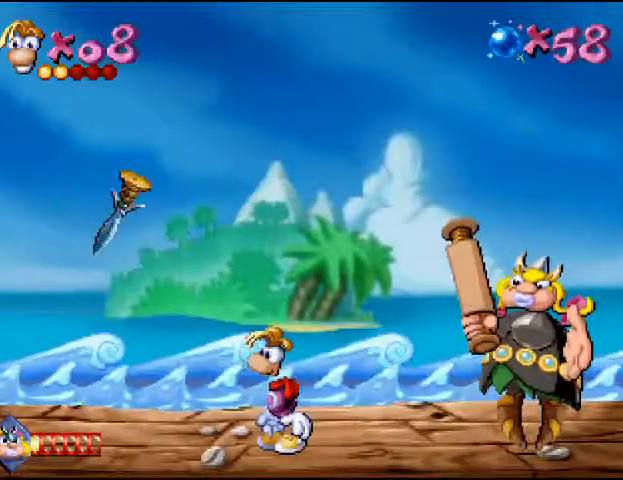
{"buttons": [], "events": []}
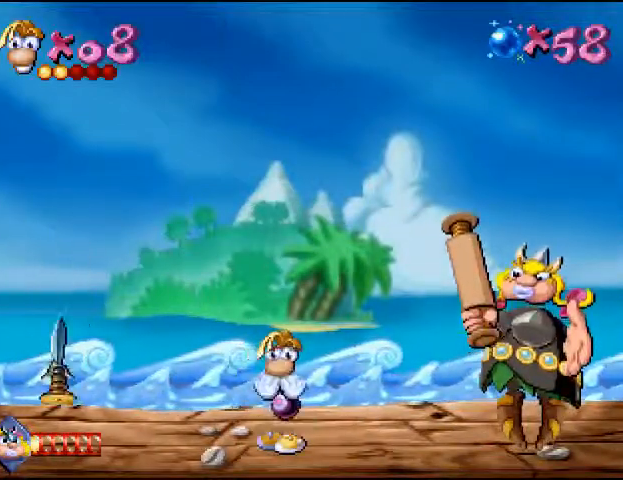
{"buttons": [], "events": []}